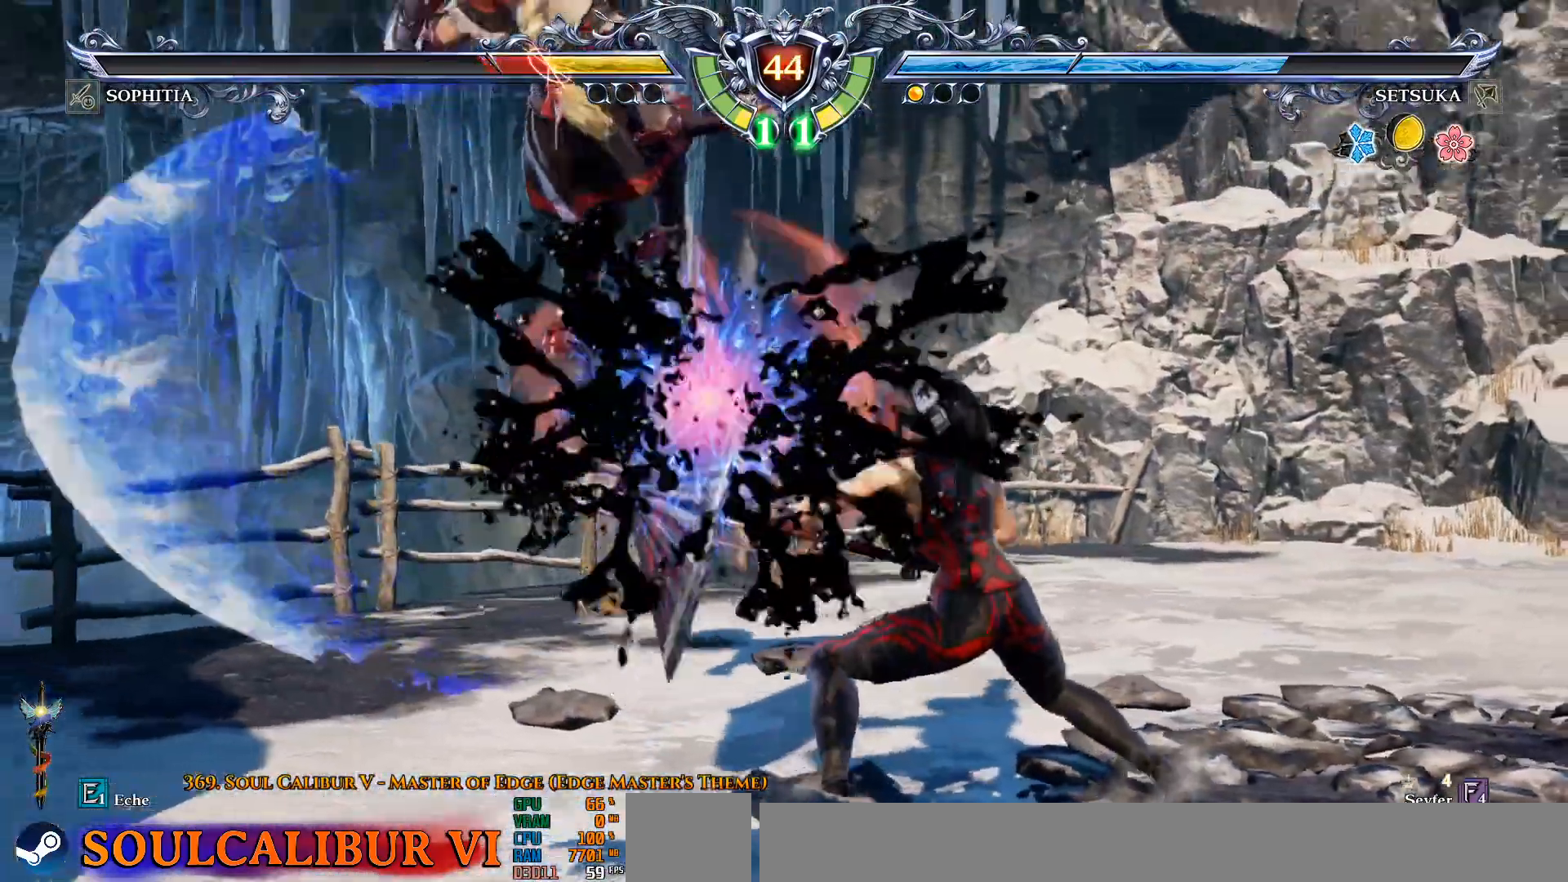
Gameplay with a controller (PlayStation layout); each line is a JSON object with the inputs held at the frame after it. "events" lists button and stick changes between this image and that frame as [ms after this image, input, new state], when the widget could be followed in between.
{"buttons": ["TRIANGLE", "DPAD_DOWN", "DPAD_RIGHT"], "left_stick": "center", "right_stick": "center", "events": [[167, "DPAD_DOWN", "down"], [267, "TRIANGLE", "down"], [350, "TRIANGLE", "up"], [467, "TRIANGLE", "down"]]}
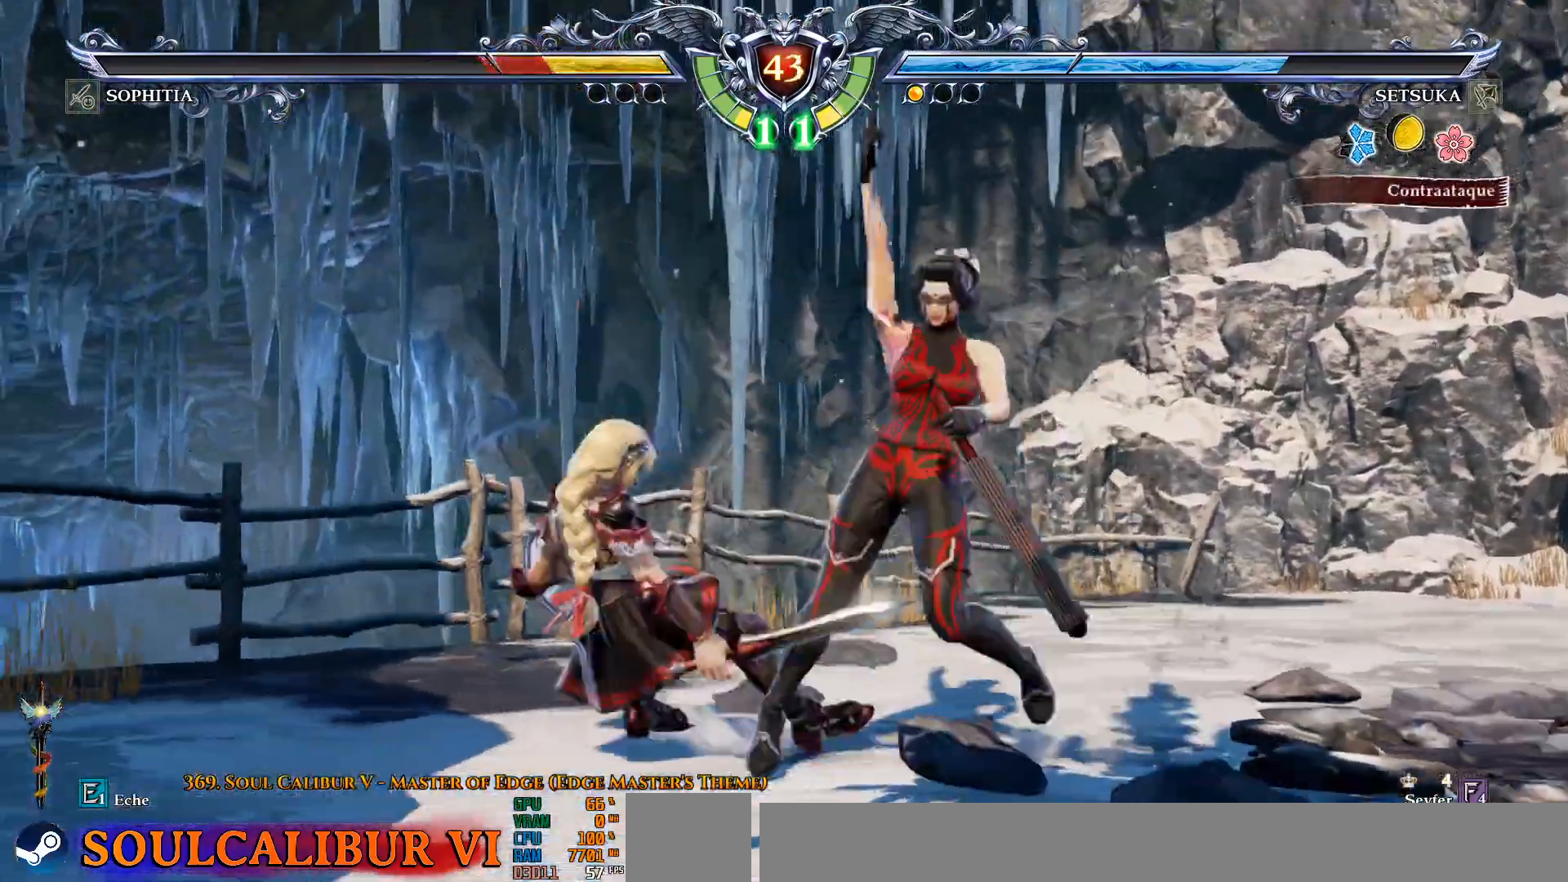
{"buttons": ["DPAD_RIGHT"], "left_stick": "center", "right_stick": "center", "events": [[50, "TRIANGLE", "up"], [100, "DPAD_DOWN", "up"], [117, "CROSS", "down"], [217, "CROSS", "up"]]}
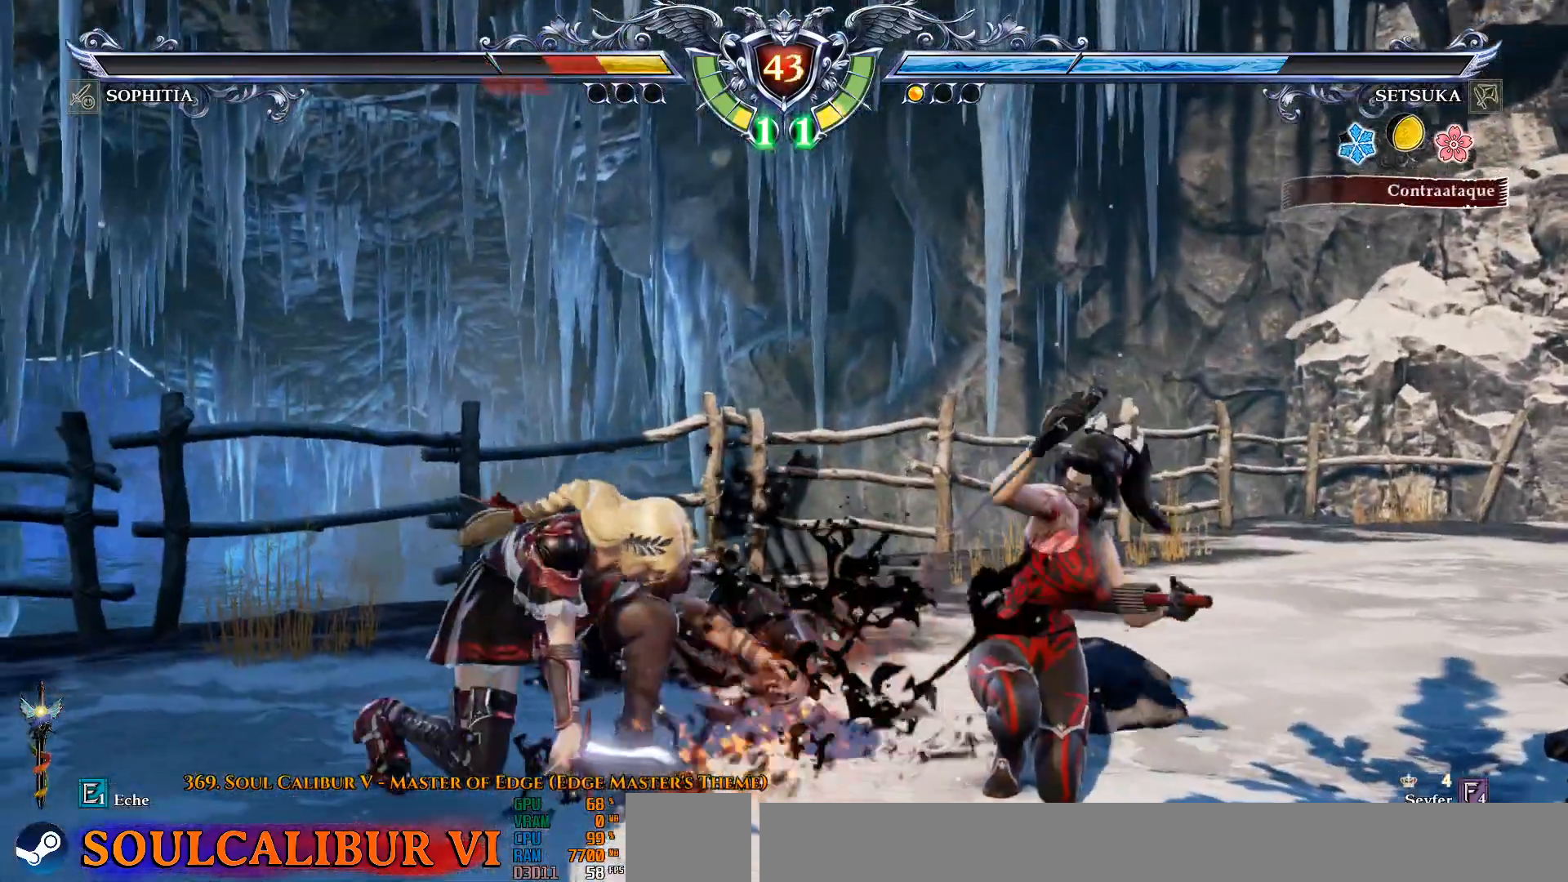
{"buttons": ["CROSS", "DPAD_RIGHT"], "left_stick": "center", "right_stick": "center", "events": [[300, "CROSS", "down"]]}
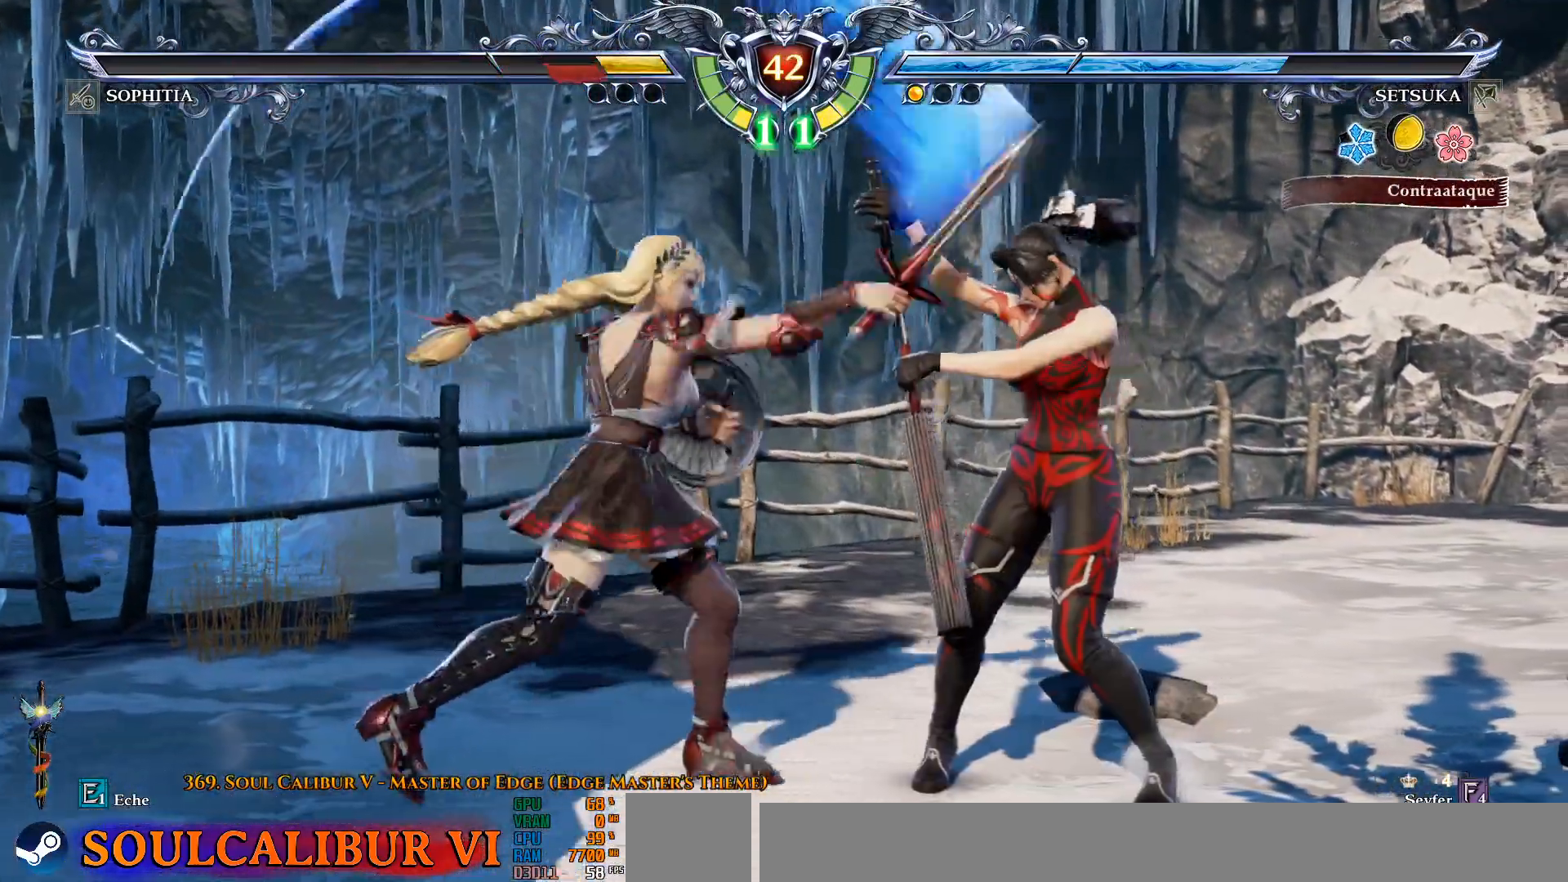
{"buttons": [], "left_stick": "center", "right_stick": "center", "events": [[467, "DPAD_RIGHT", "up"], [500, "CROSS", "up"]]}
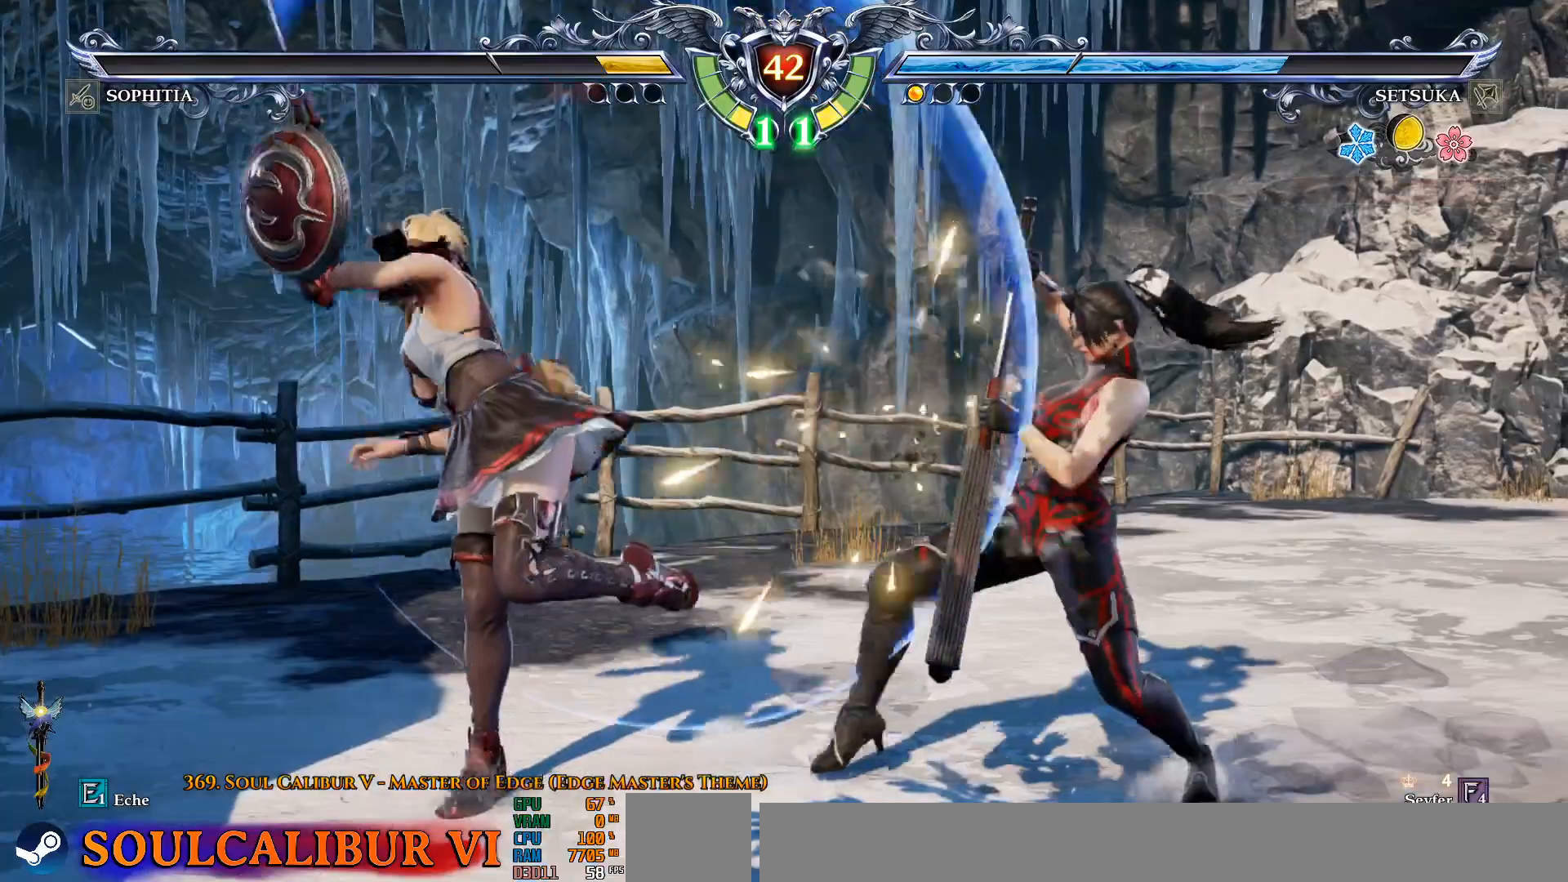
{"buttons": ["CROSS"], "left_stick": "center", "right_stick": "center", "events": [[50, "DPAD_UP", "down"], [133, "DPAD_UP", "up"], [450, "CROSS", "down"]]}
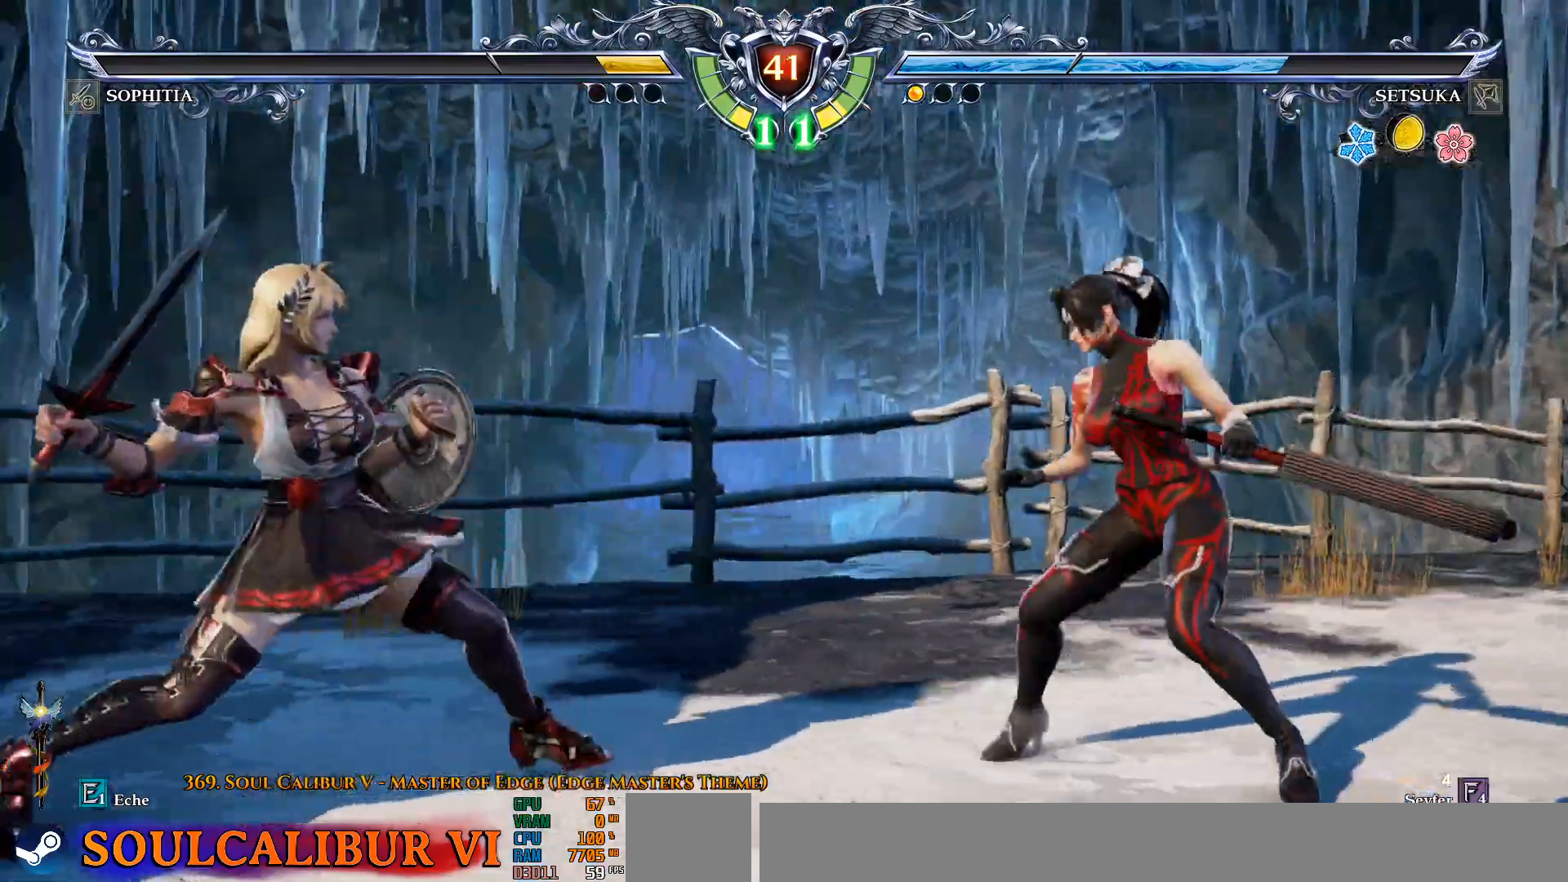
{"buttons": ["CROSS"], "left_stick": "center", "right_stick": "center", "events": [[167, "CROSS", "up"], [167, "DPAD_LEFT", "down"], [183, "TRIANGLE", "down"], [367, "TRIANGLE", "up"], [417, "CROSS", "down"], [417, "DPAD_LEFT", "up"]]}
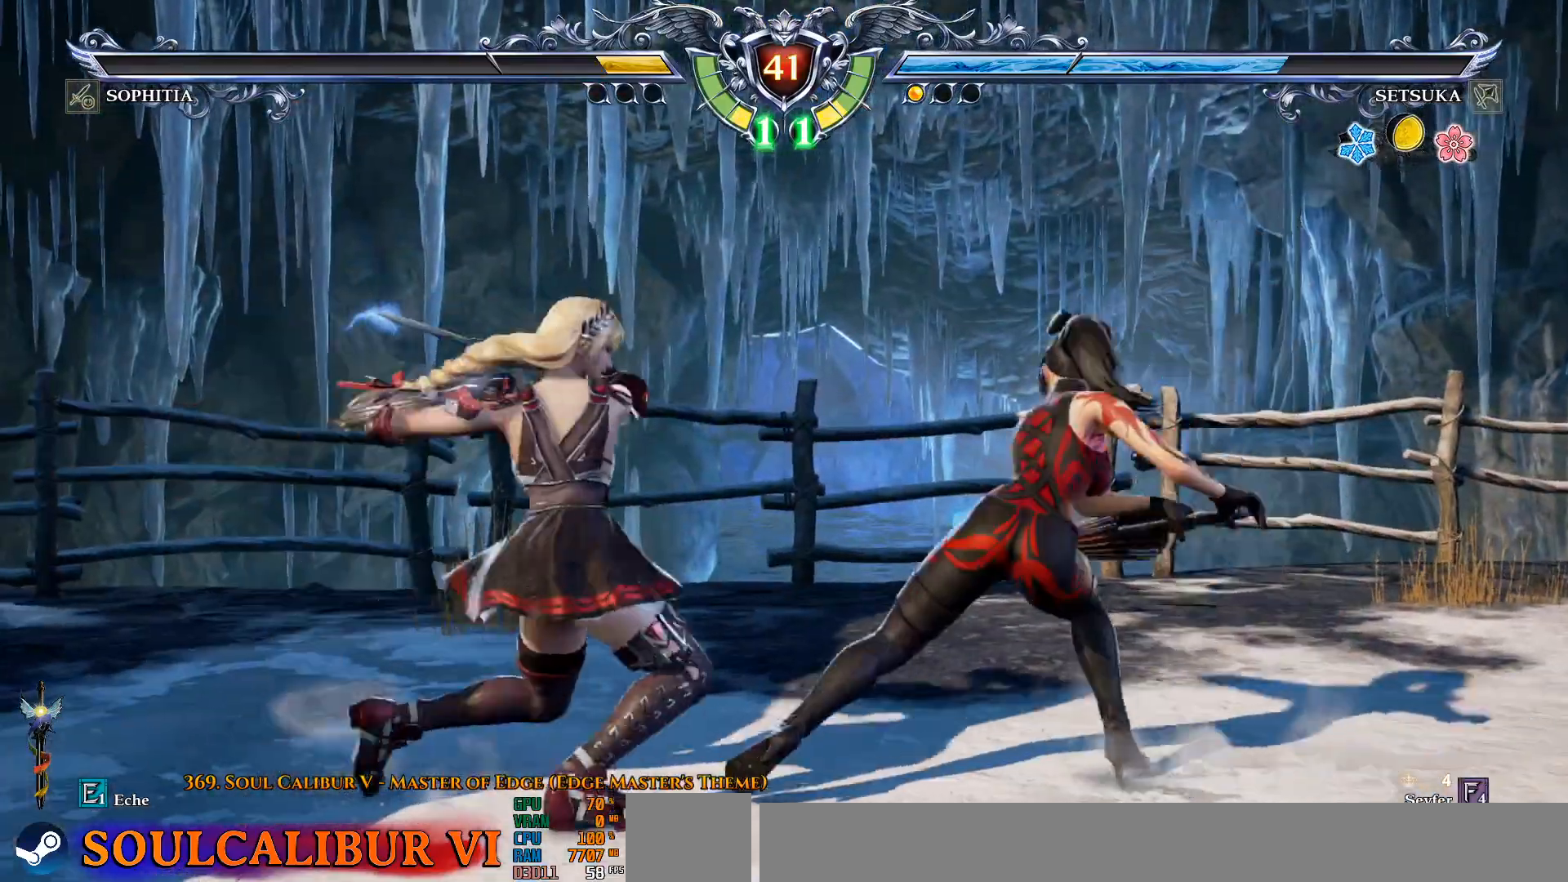
{"buttons": [], "left_stick": "center", "right_stick": "center", "events": [[133, "CROSS", "up"]]}
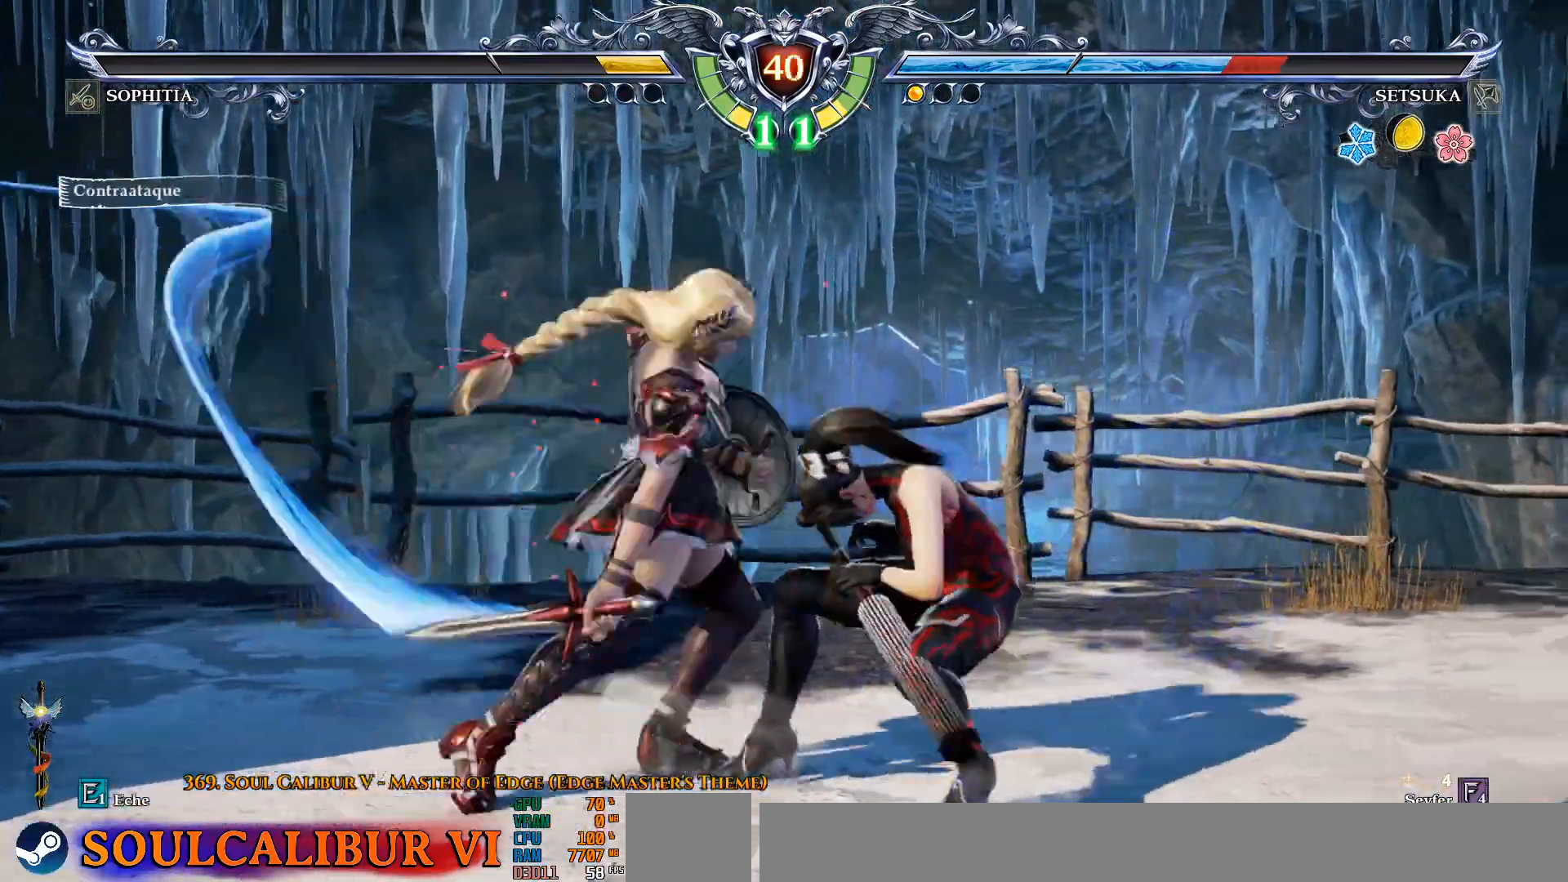
{"buttons": ["DPAD_RIGHT"], "left_stick": "center", "right_stick": "center", "events": [[17, "CROSS", "down"], [217, "CROSS", "up"], [483, "DPAD_RIGHT", "down"]]}
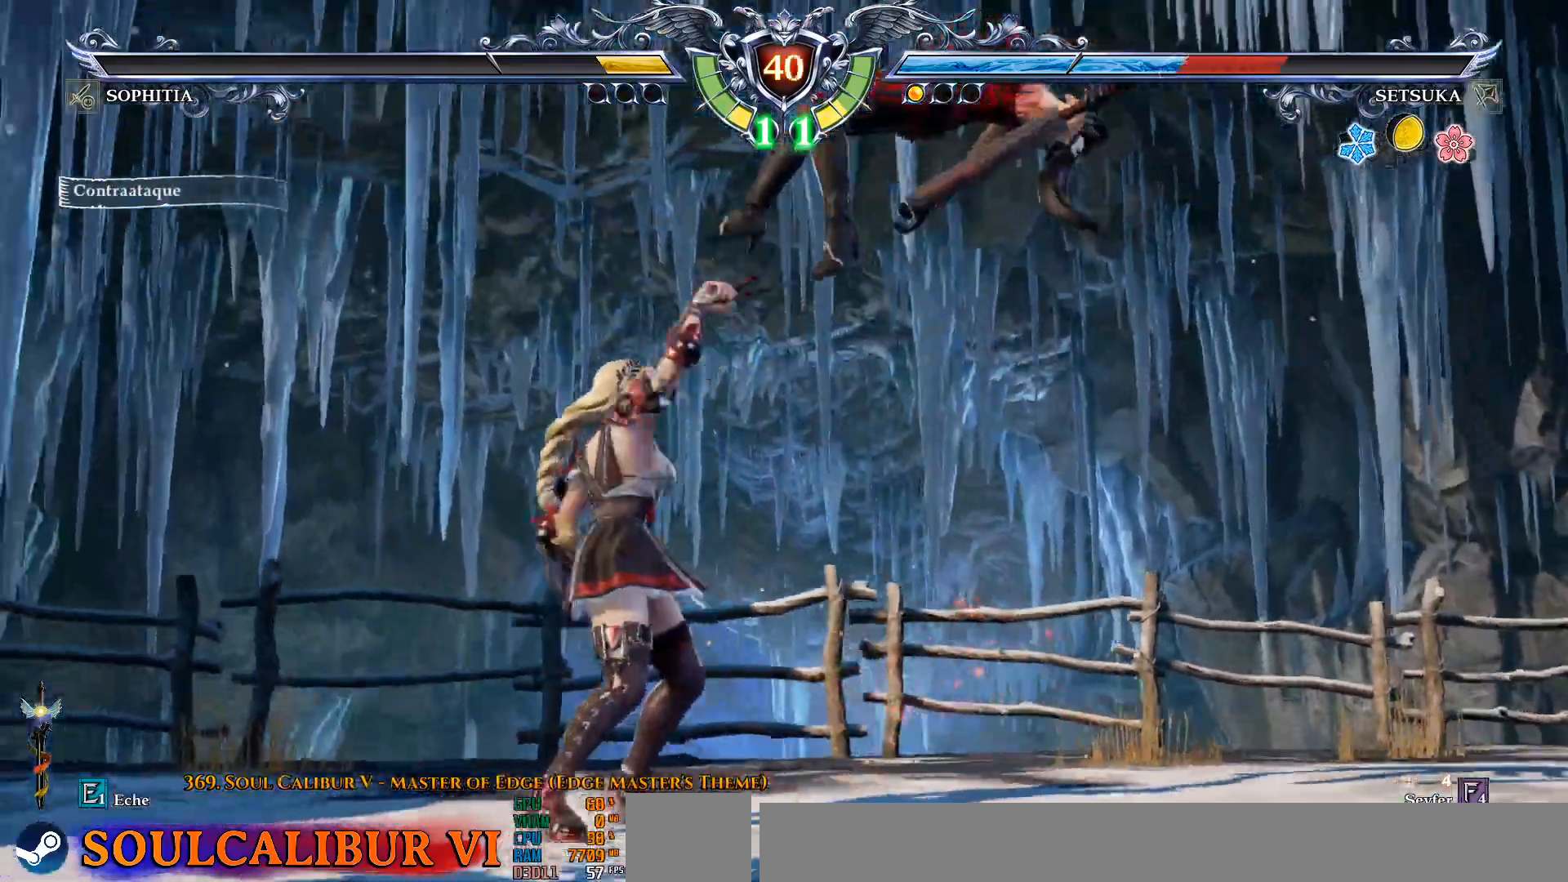
{"buttons": ["CROSS"], "left_stick": "center", "right_stick": "center", "events": [[117, "CROSS", "down"], [233, "CROSS", "up"], [267, "CROSS", "down"], [483, "DPAD_RIGHT", "up"]]}
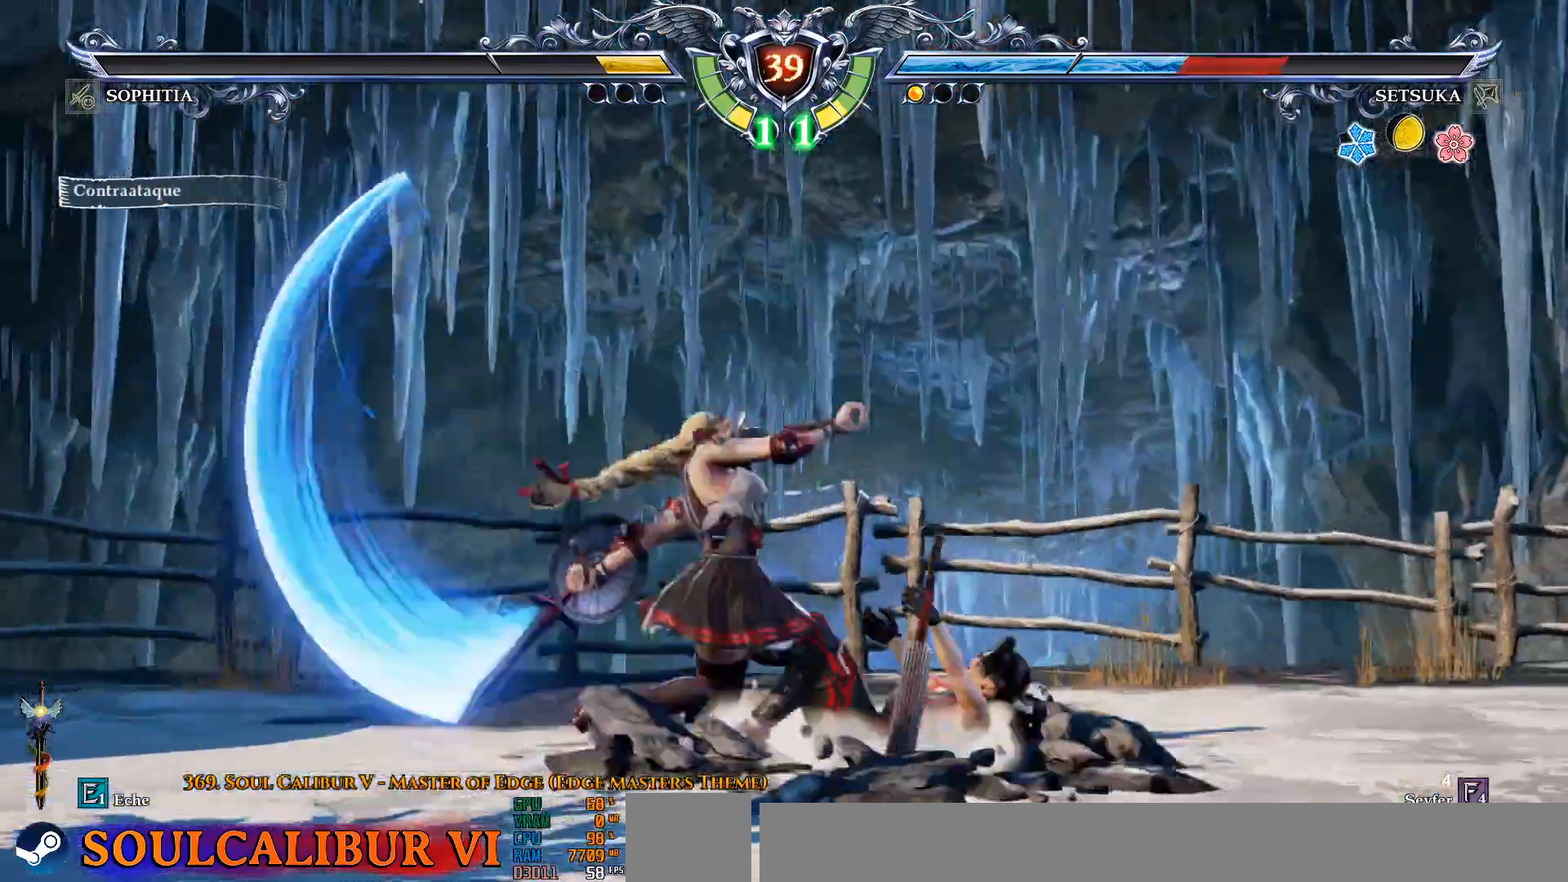
{"buttons": ["DPAD_LEFT"], "left_stick": "center", "right_stick": "center", "events": [[250, "CROSS", "up"], [300, "DPAD_LEFT", "down"], [367, "TRIANGLE", "down"], [417, "TRIANGLE", "up"]]}
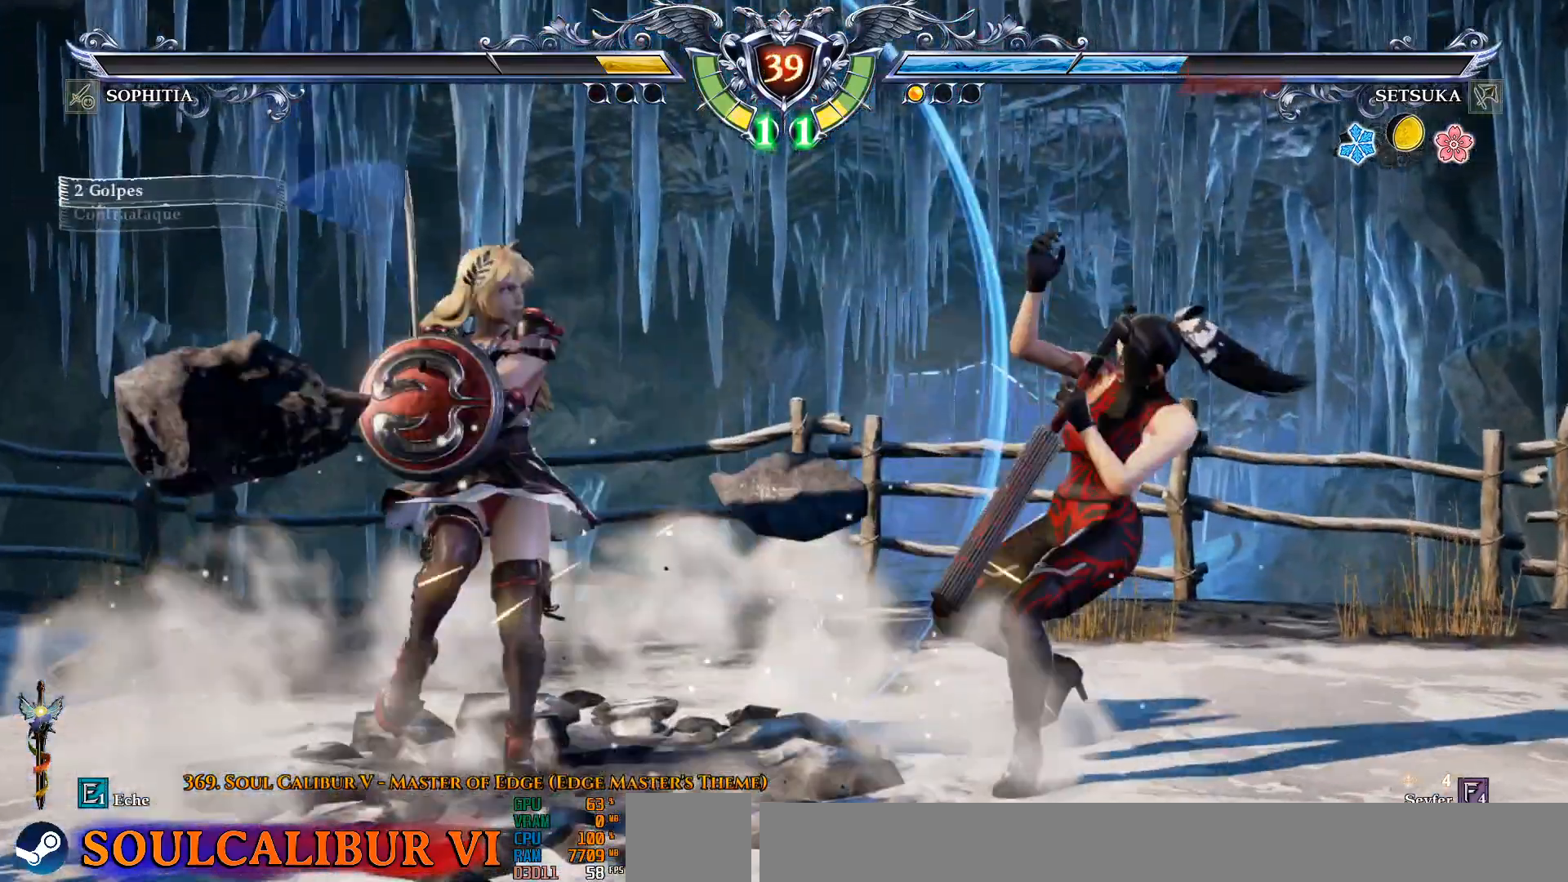
{"buttons": ["CROSS"], "left_stick": "center", "right_stick": "center", "events": [[17, "TRIANGLE", "down"], [100, "TRIANGLE", "up"], [233, "CROSS", "down"], [267, "DPAD_LEFT", "up"]]}
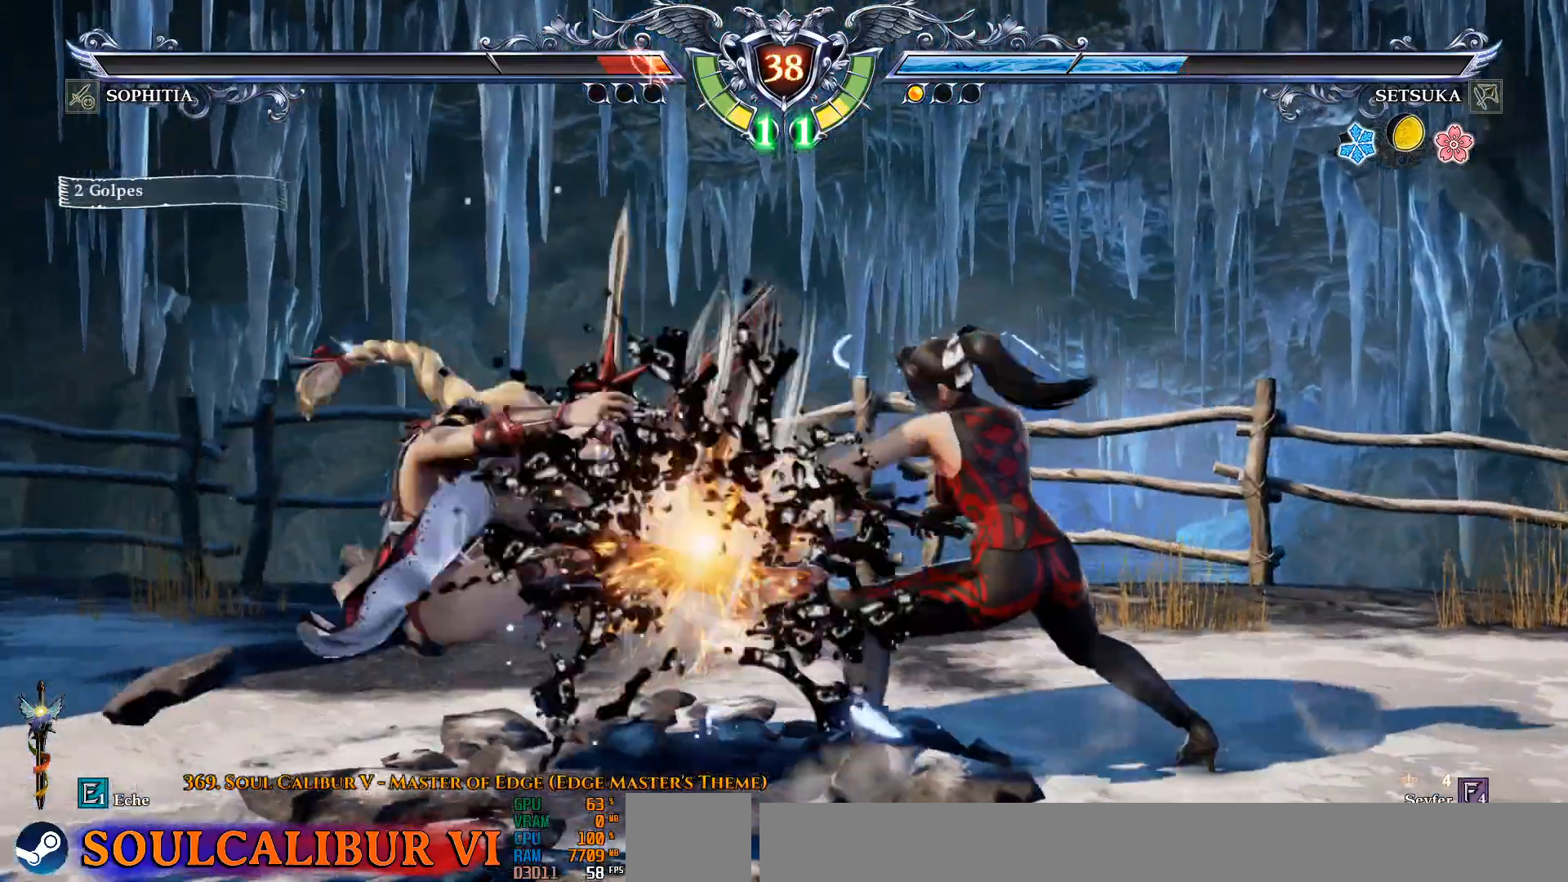
{"buttons": [], "left_stick": "center", "right_stick": "center", "events": [[167, "CROSS", "up"], [267, "DPAD_UP", "down"], [367, "R2", "down"], [433, "DPAD_UP", "up"], [433, "R2", "up"]]}
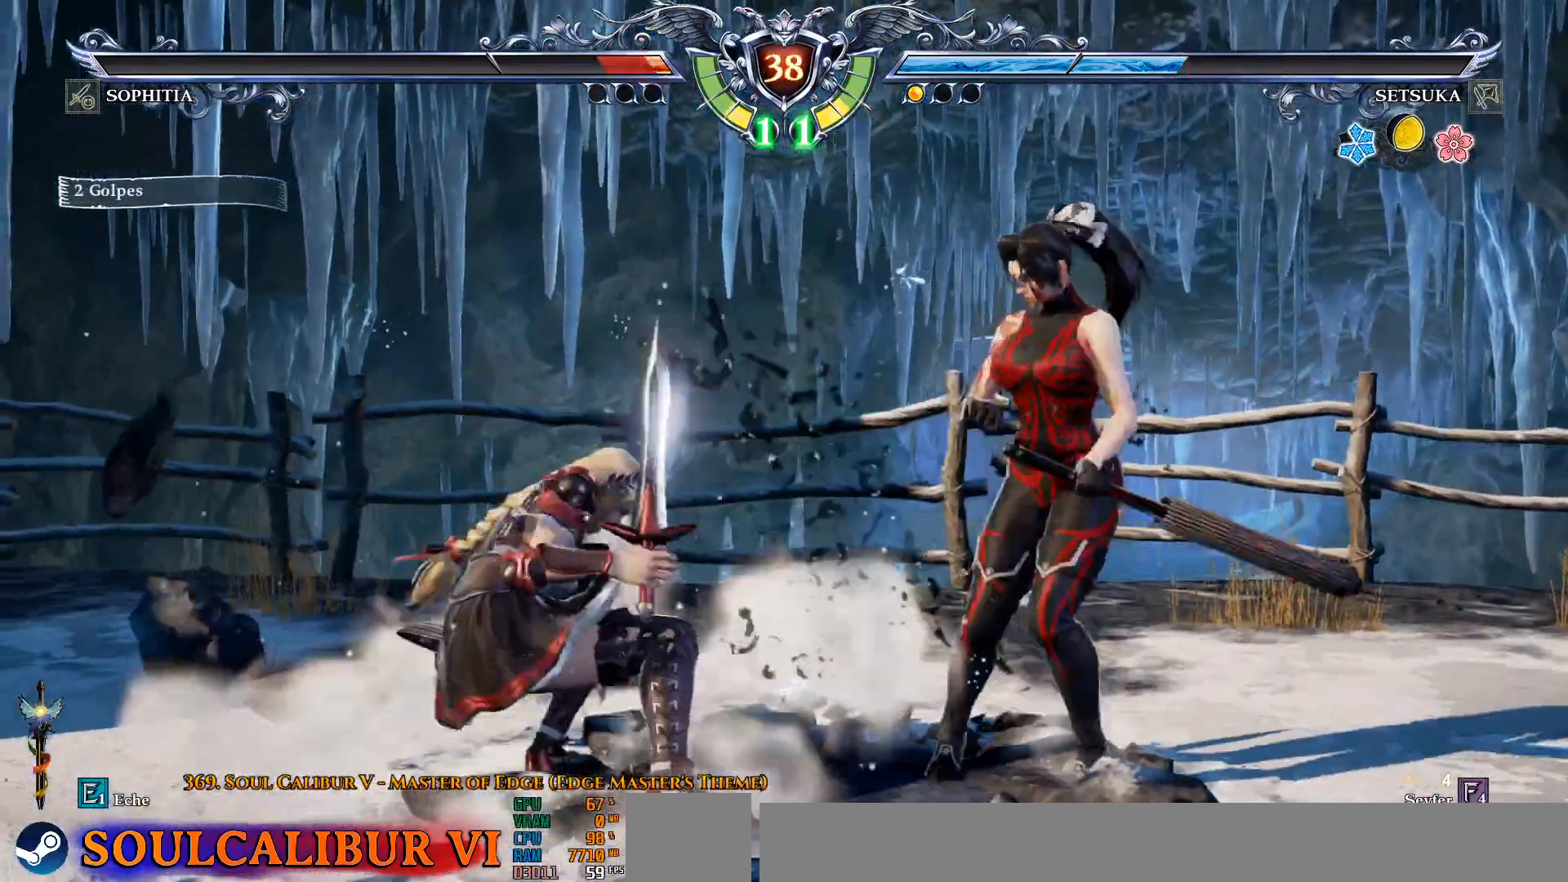
{"buttons": ["DPAD_UP"], "left_stick": "center", "right_stick": "center", "events": [[33, "SQUARE", "down"], [83, "SQUARE", "up"], [183, "SQUARE", "down"], [200, "SQUARE", "up"], [250, "DPAD_UP", "down"]]}
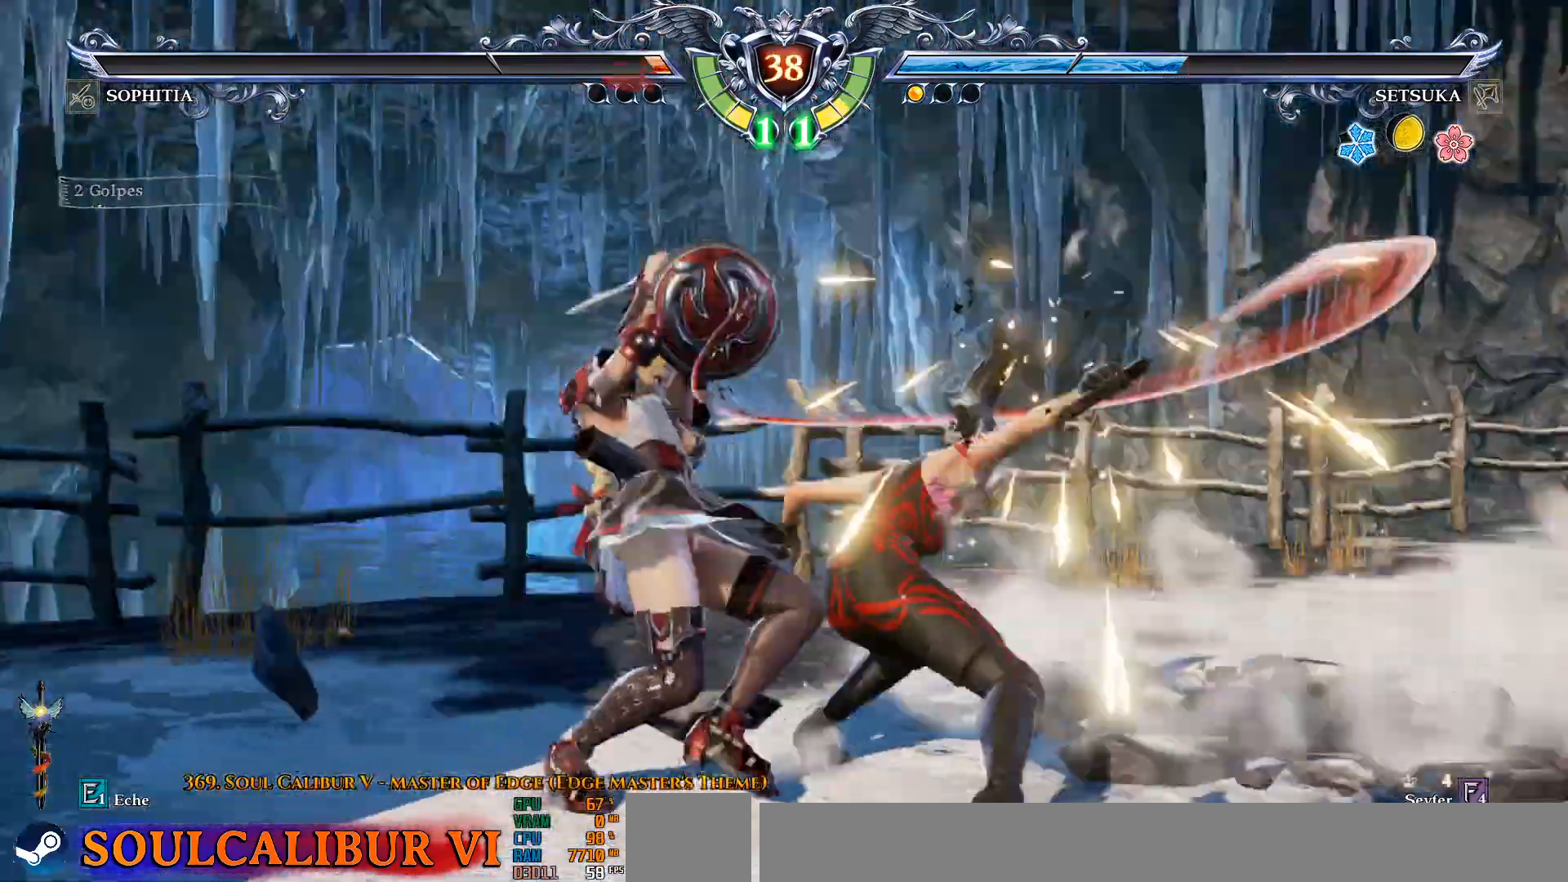
{"buttons": ["CROSS", "SQUARE", "DPAD_UP"], "left_stick": "center", "right_stick": "center"}
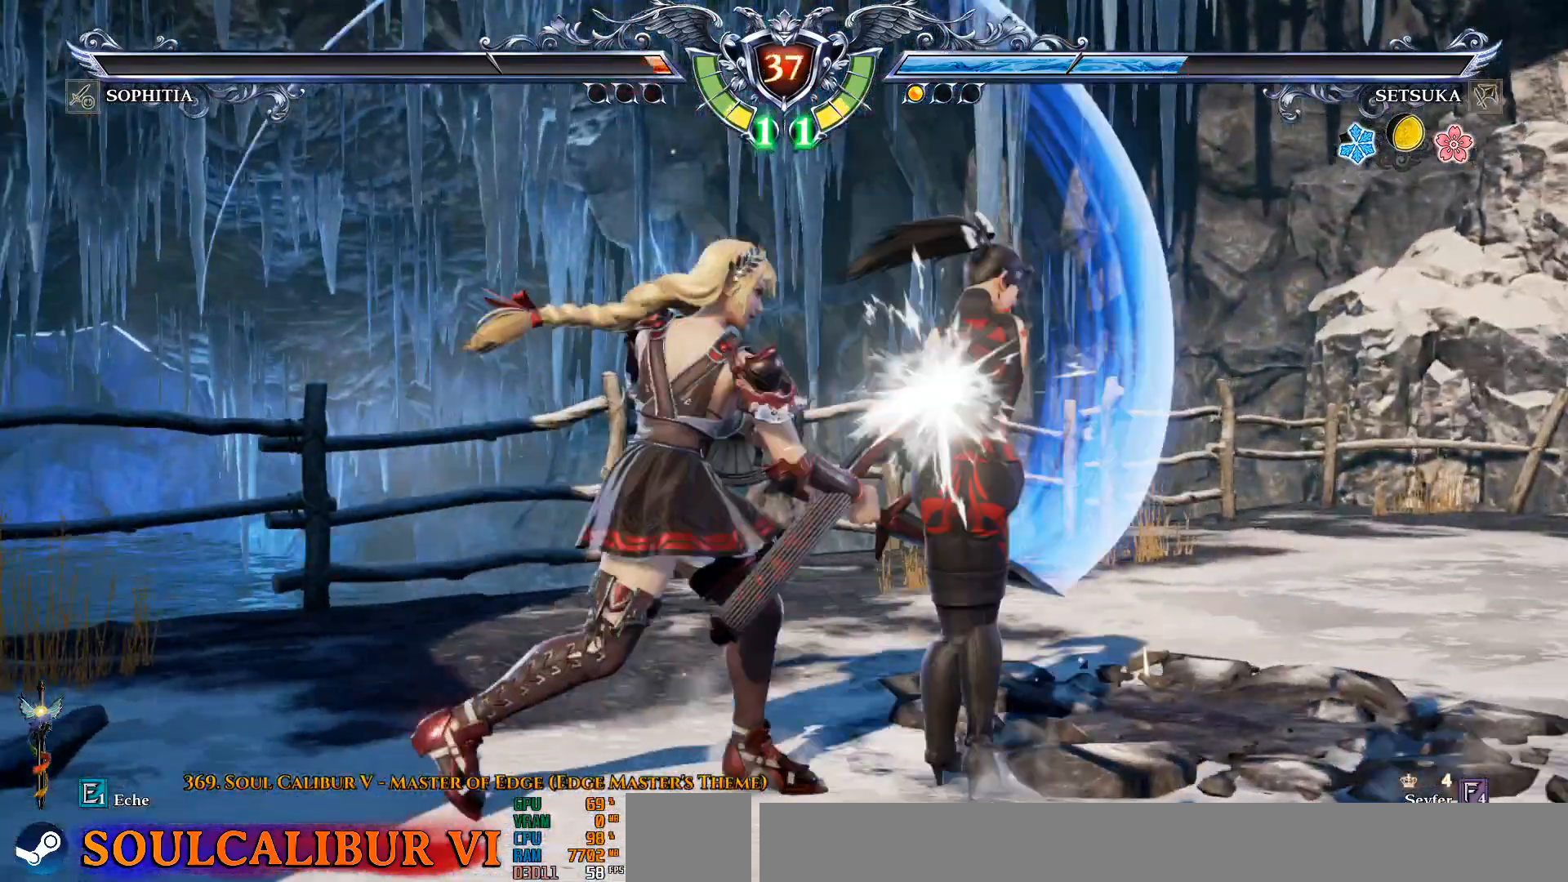
{"buttons": ["CROSS"], "left_stick": "center", "right_stick": "center", "events": [[33, "DPAD_UP", "up"], [117, "SQUARE", "up"]]}
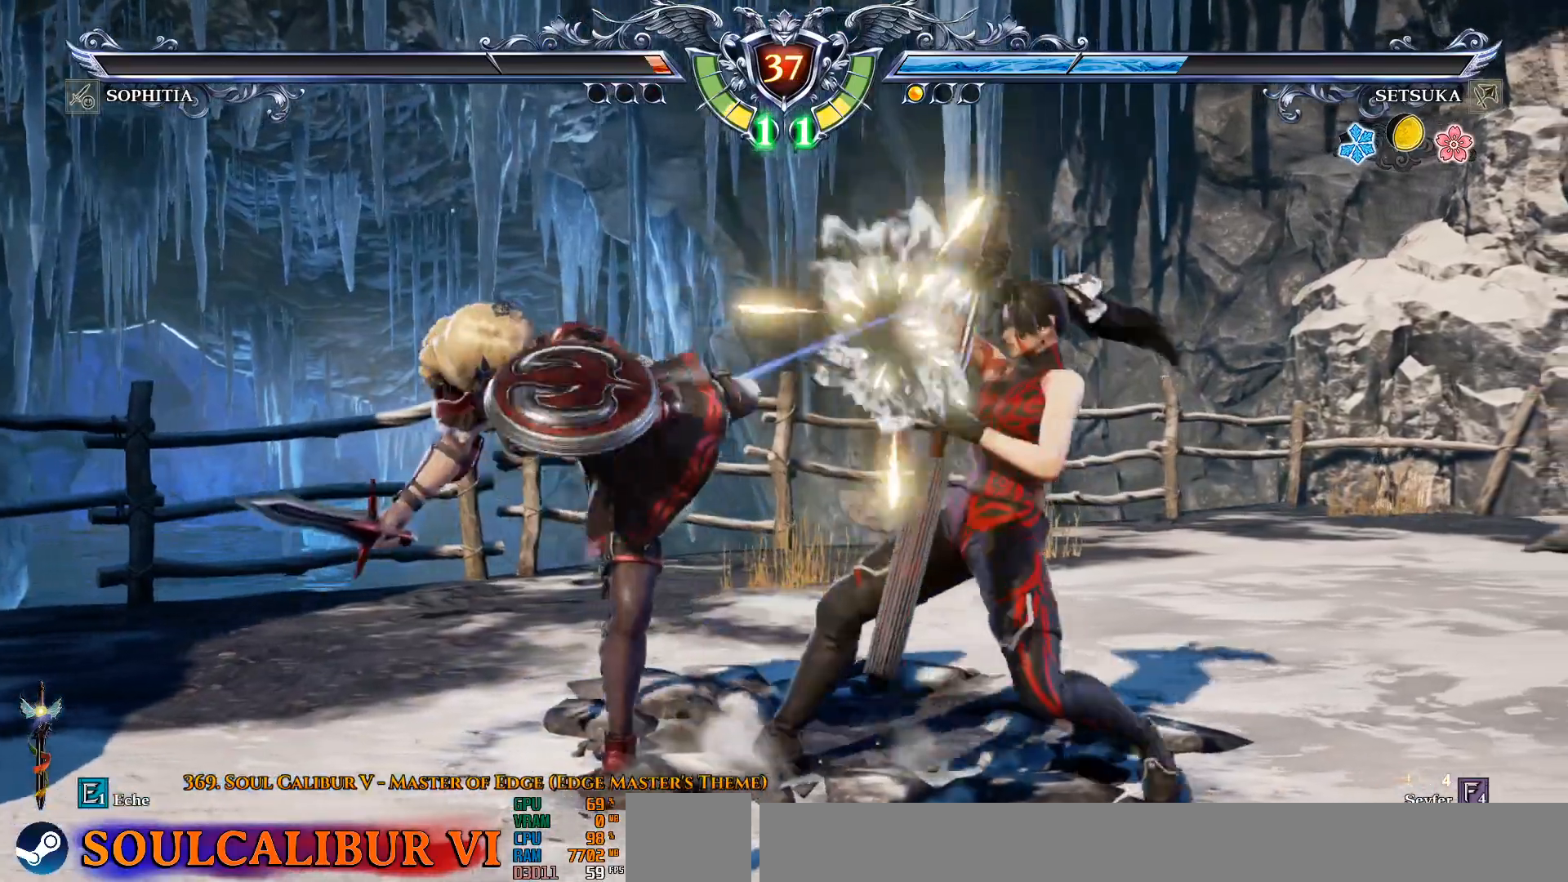
{"buttons": ["CROSS", "DPAD_LEFT"], "left_stick": "center", "right_stick": "center", "events": [[33, "CROSS", "up"], [217, "DPAD_LEFT", "down"], [400, "CROSS", "down"]]}